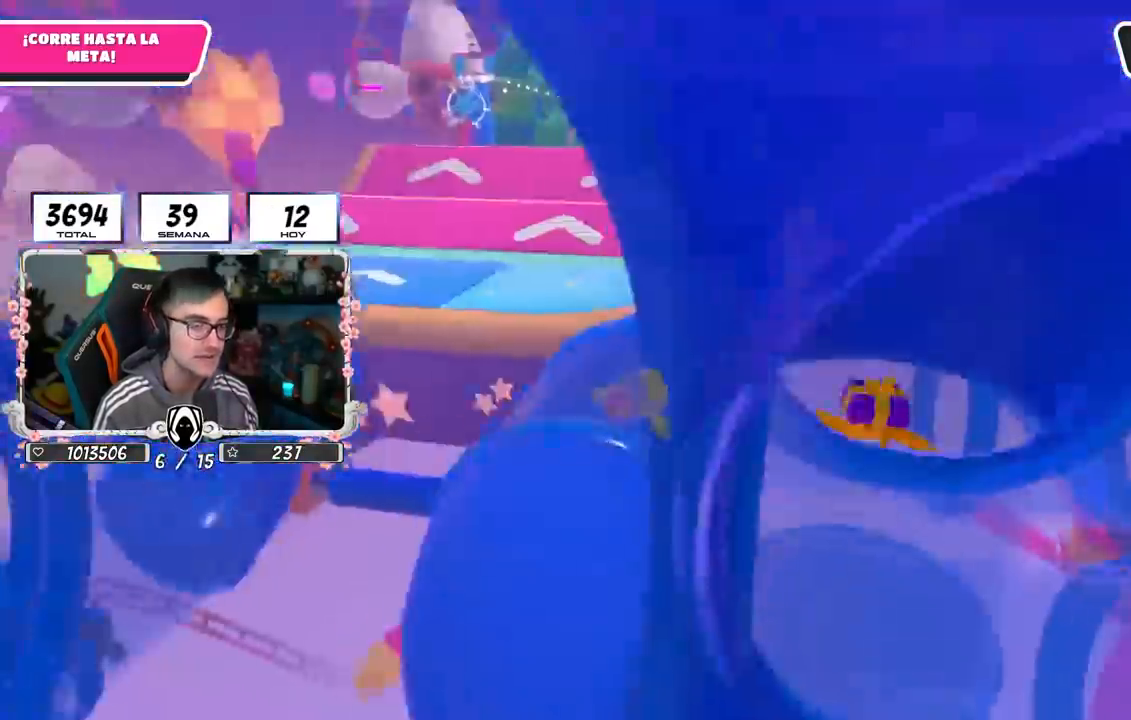
Gameplay with a controller (PlayStation layout); each line is a JSON object with the inputs held at the frame after it. "events" lists button and stick changes between this image and that frame as [ms after this image, input, new state], when the widget could be followed in between.
{"buttons": [], "left_stick": "center", "right_stick": "center", "events": [[67, "right_stick", "center"]]}
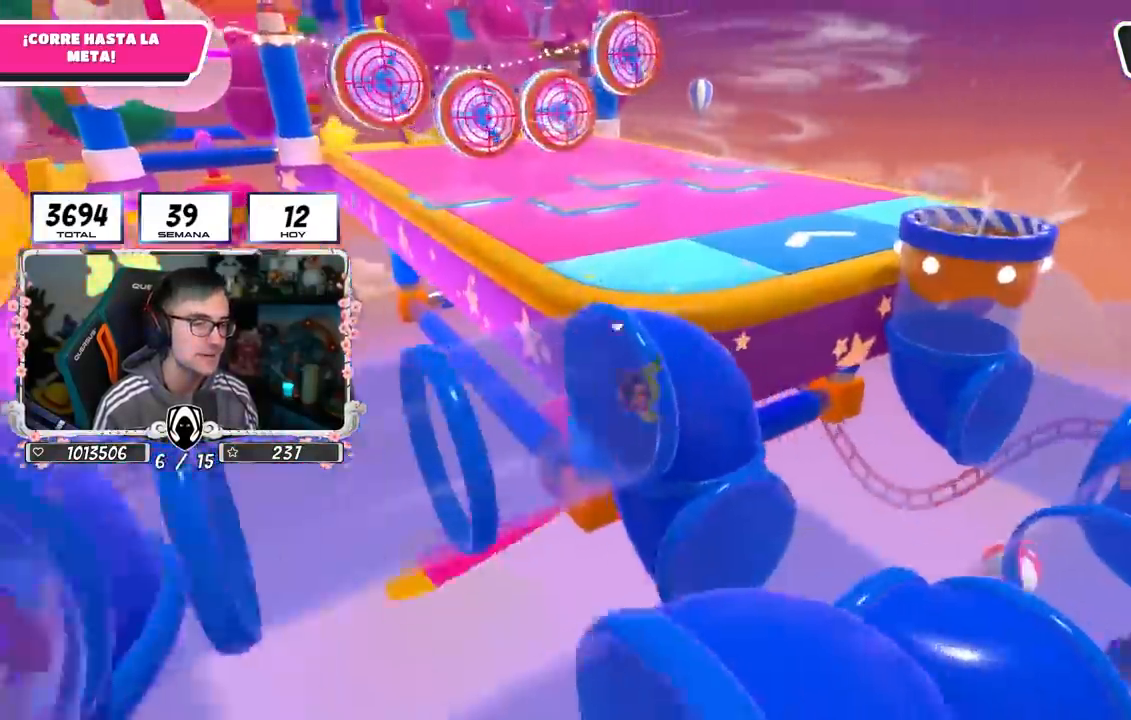
{"buttons": [], "left_stick": "up", "right_stick": "center", "events": [[17, "right_stick", "left"], [117, "right_stick", "center"], [283, "right_stick", "up-left"], [367, "left_stick", "up"], [400, "right_stick", "center"]]}
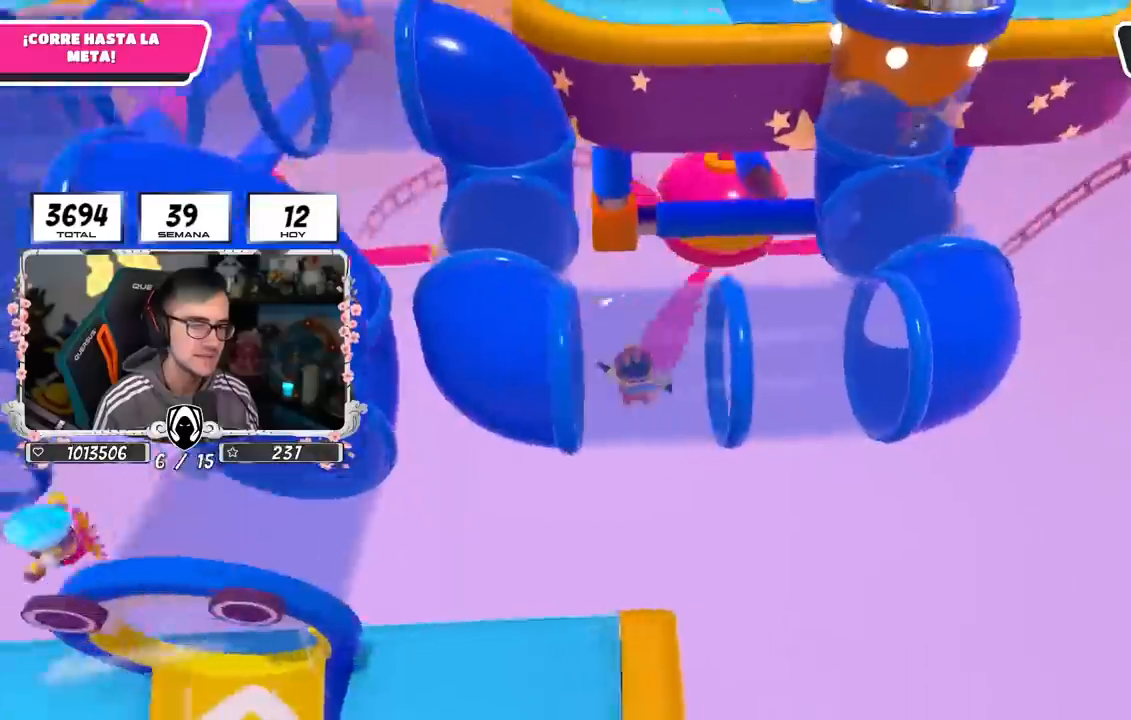
{"buttons": [], "left_stick": "up", "right_stick": "center", "events": [[233, "right_stick", "up-left"], [450, "right_stick", "center"]]}
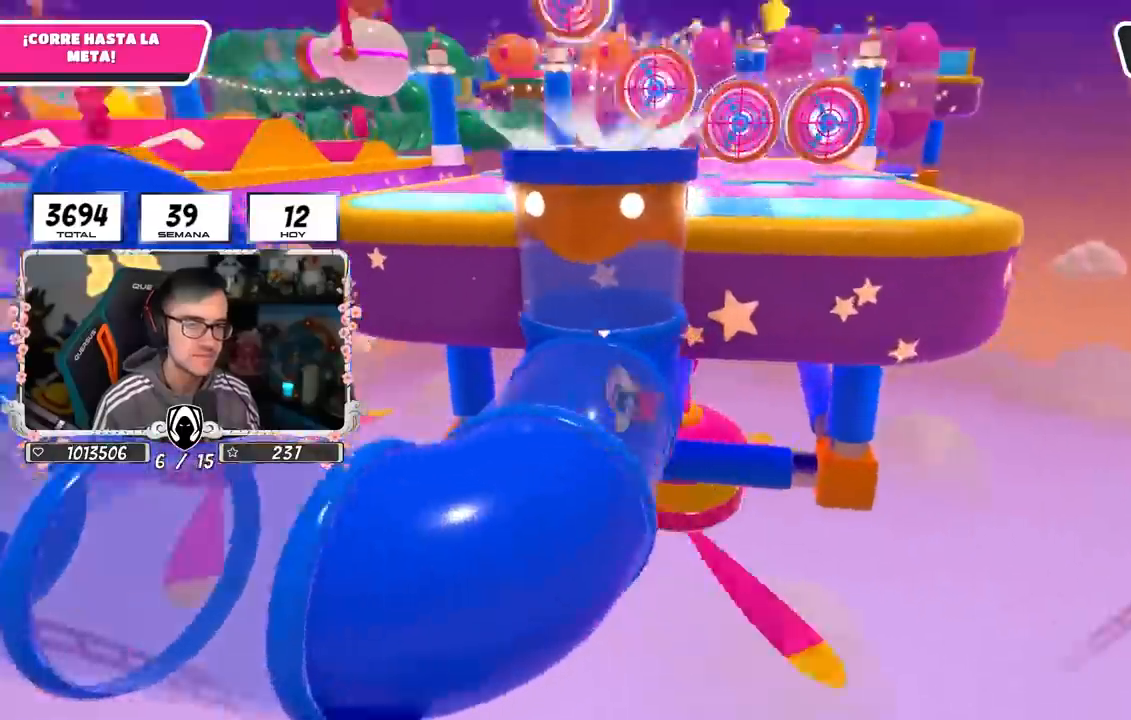
{"buttons": [], "left_stick": "up", "right_stick": "down", "events": [[167, "right_stick", "down"]]}
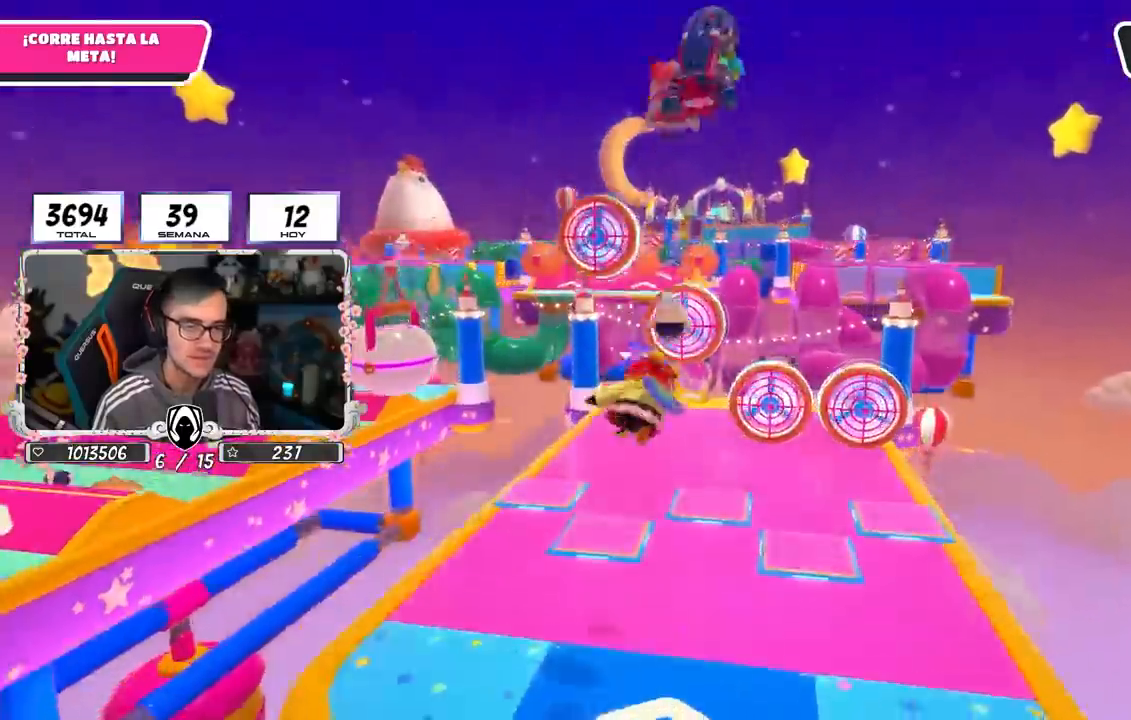
{"buttons": [], "left_stick": "up", "right_stick": "center", "events": [[17, "right_stick", "center"]]}
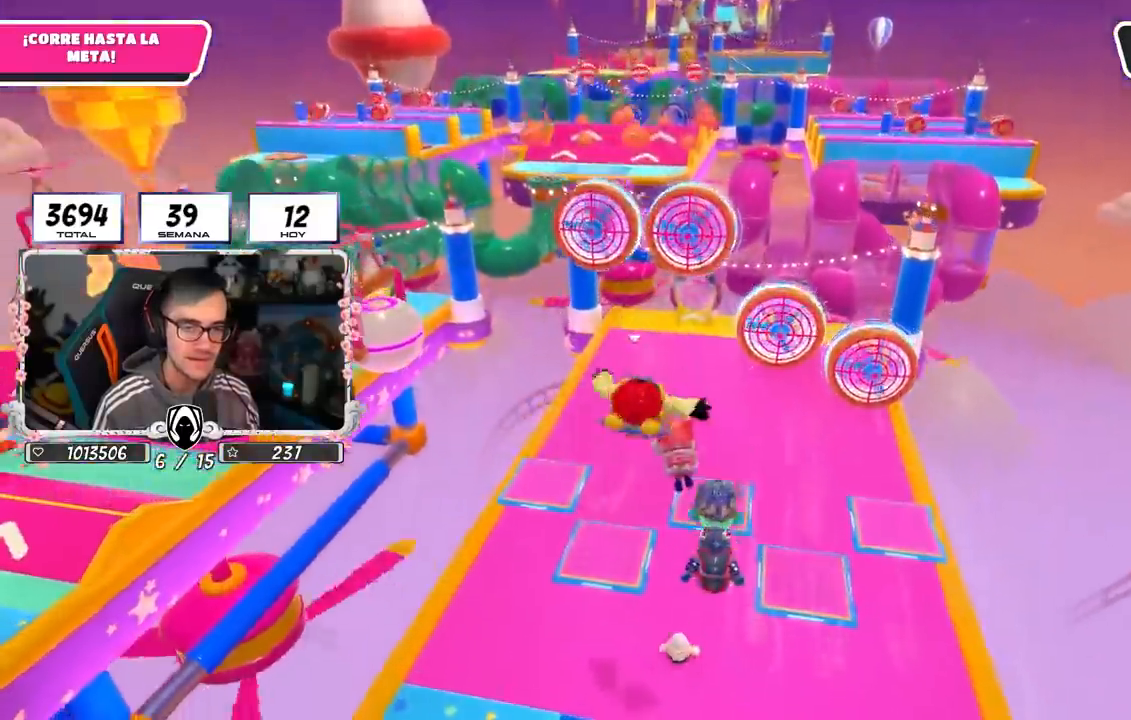
{"buttons": [], "left_stick": "up", "right_stick": "center", "events": [[50, "right_stick", "down"], [200, "right_stick", "center"], [367, "left_stick", "up-right"], [500, "left_stick", "up"]]}
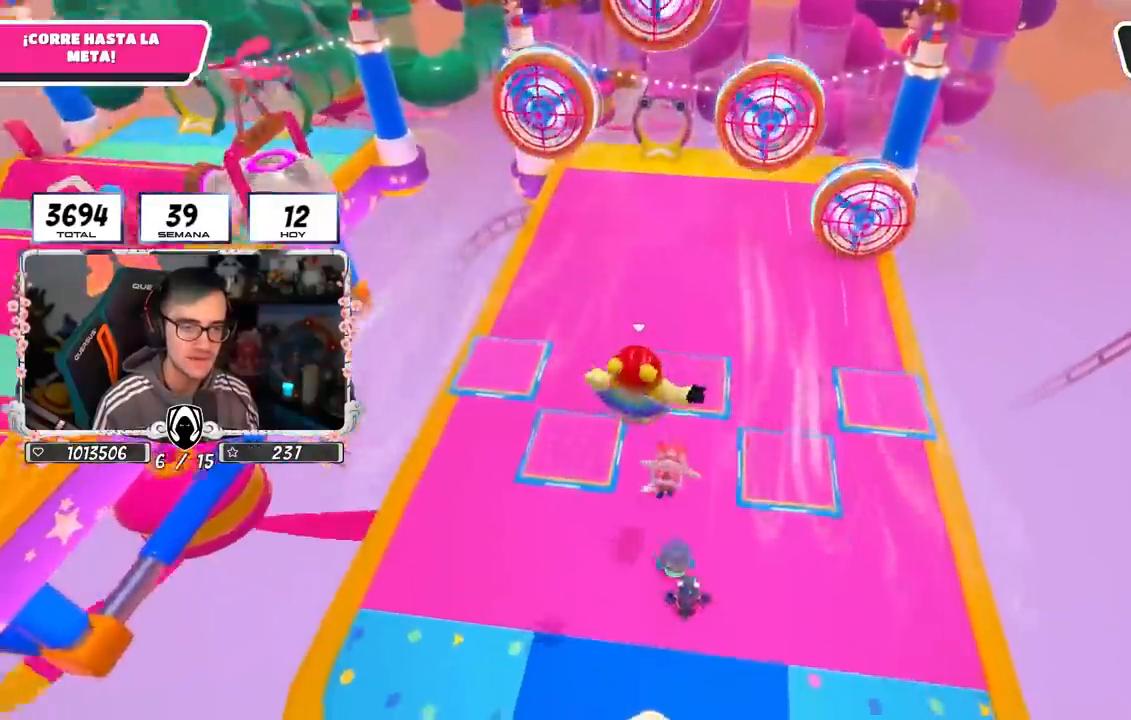
{"buttons": [], "left_stick": "up", "right_stick": "center", "events": [[267, "SQUARE", "down"], [417, "SQUARE", "up"]]}
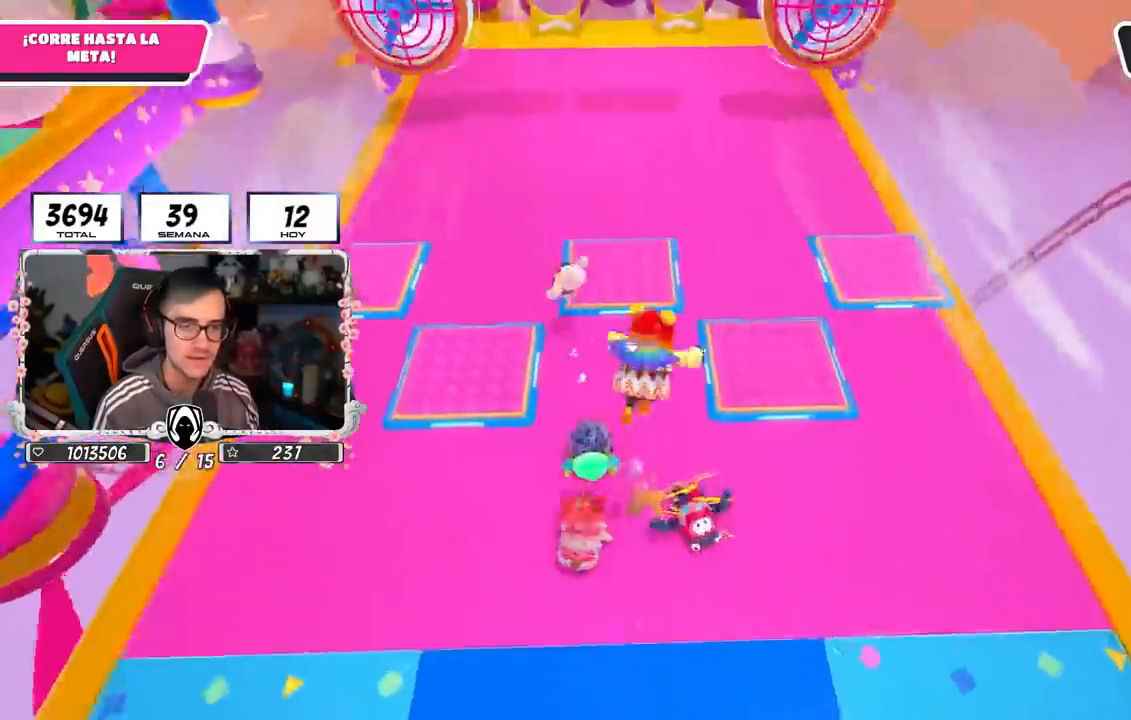
{"buttons": [], "left_stick": "up", "right_stick": "up", "events": [[117, "right_stick", "up"]]}
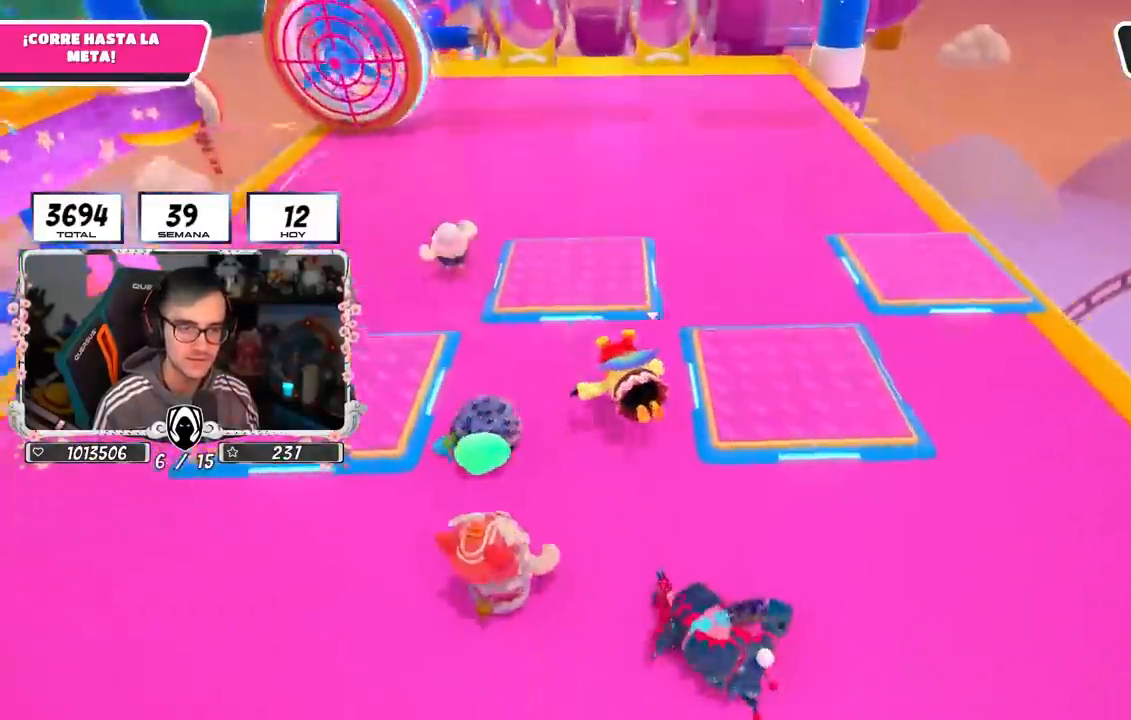
{"buttons": [], "left_stick": "up", "right_stick": "center", "events": [[67, "right_stick", "center"], [400, "right_stick", "down"], [500, "right_stick", "center"]]}
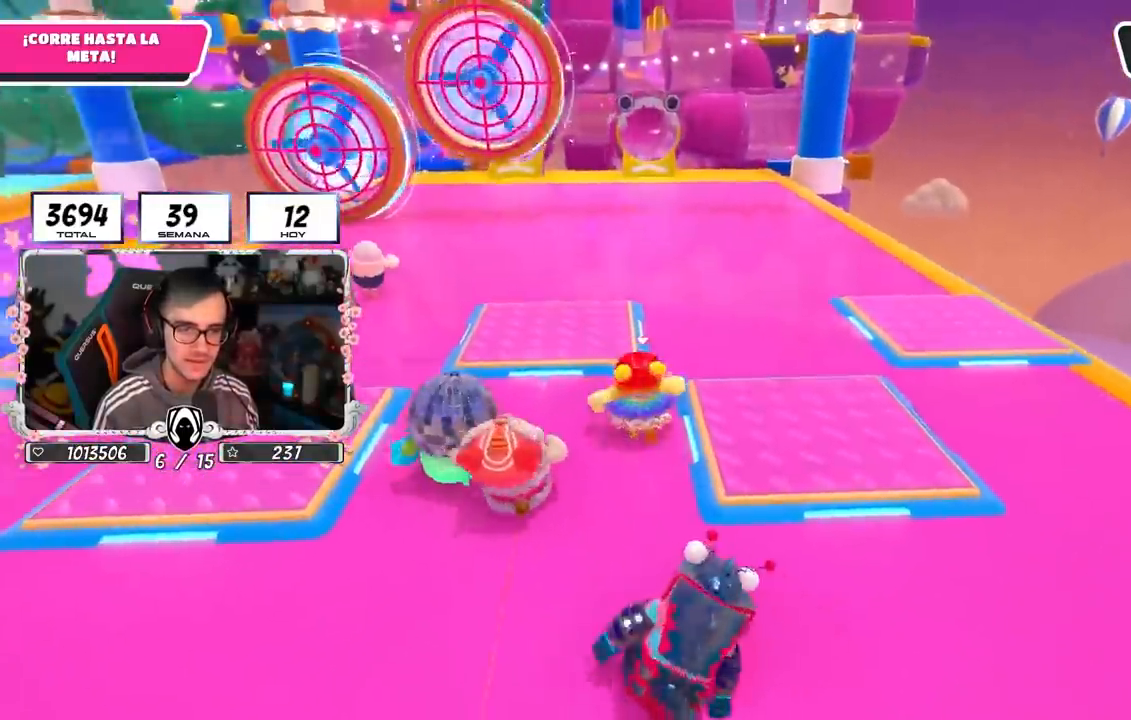
{"buttons": [], "left_stick": "up-right", "right_stick": "center", "events": [[200, "CROSS", "down"], [233, "left_stick", "up-right"], [400, "CROSS", "up"]]}
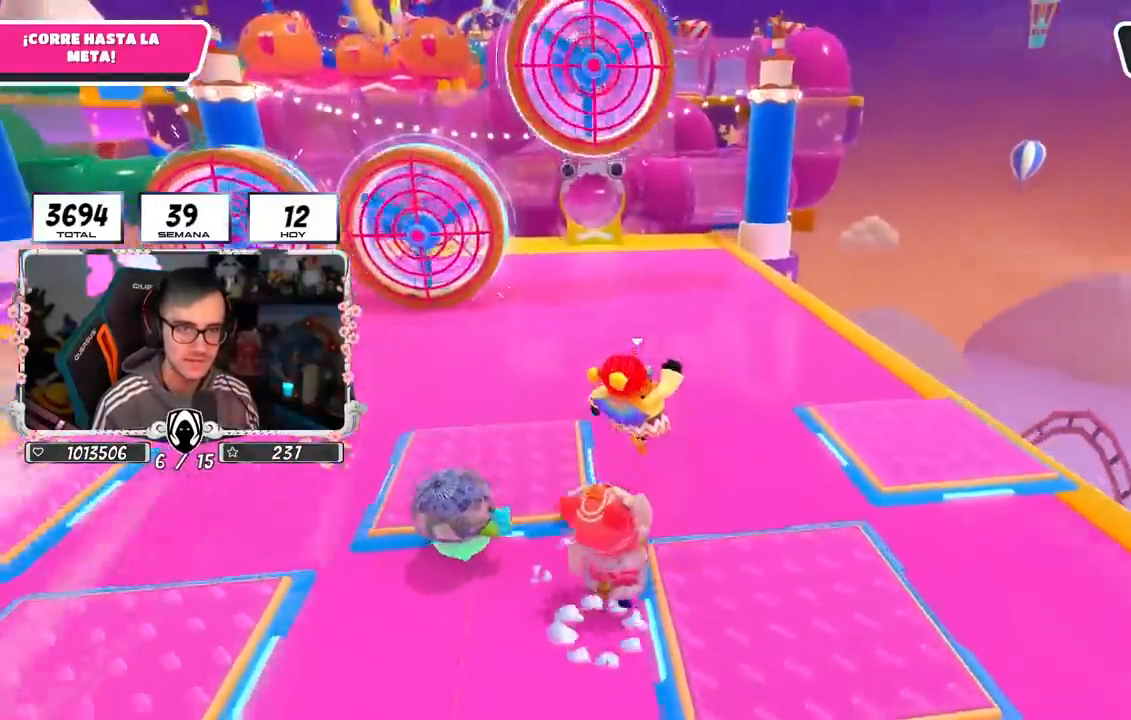
{"buttons": [], "left_stick": "up-right", "right_stick": "left", "events": [[217, "right_stick", "left"]]}
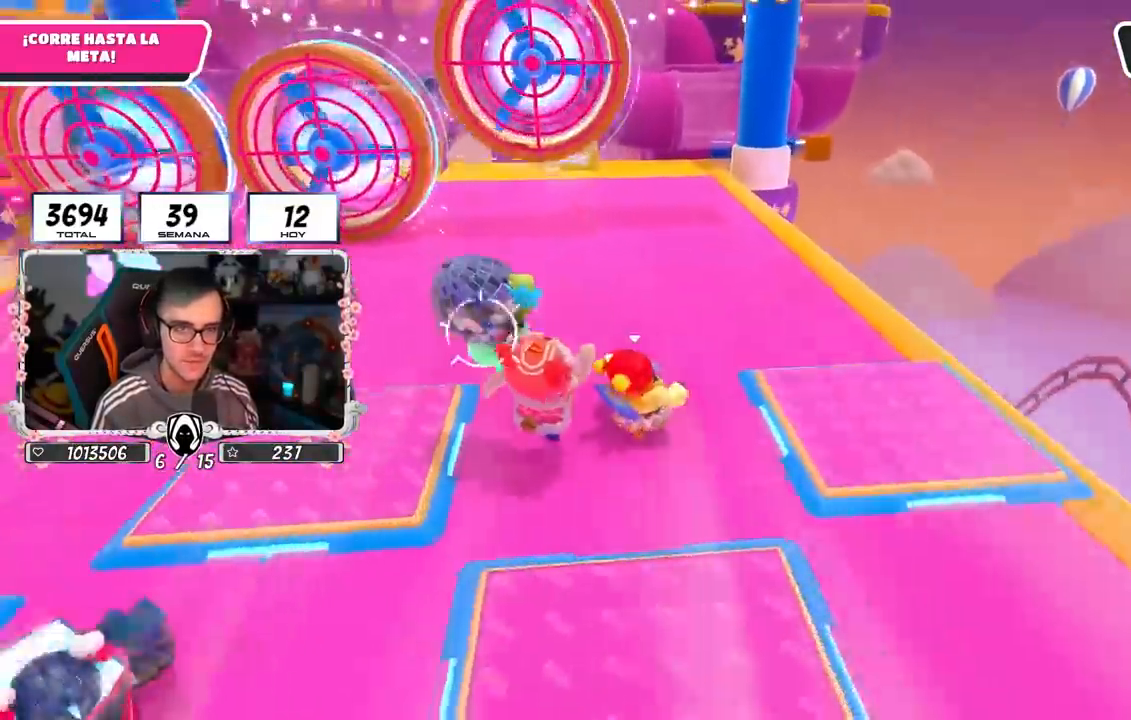
{"buttons": [], "left_stick": "up", "right_stick": "down-left", "events": [[17, "left_stick", "up"], [317, "right_stick", "down-left"]]}
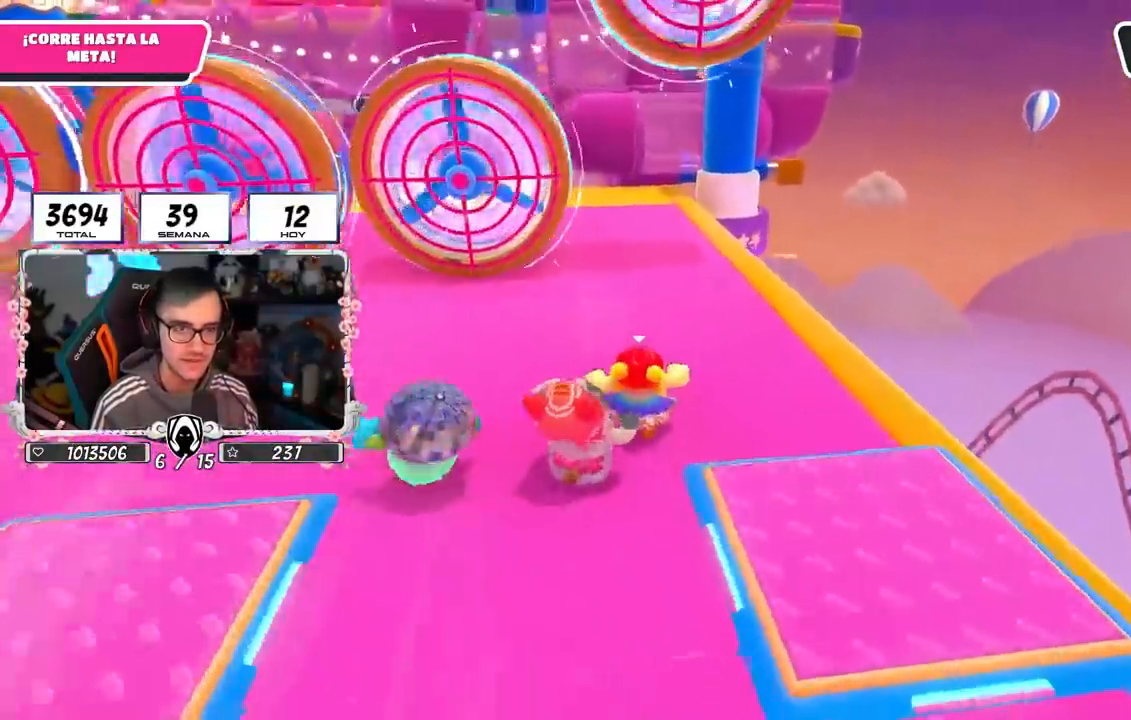
{"buttons": [], "left_stick": "up", "right_stick": "center", "events": [[33, "right_stick", "center"]]}
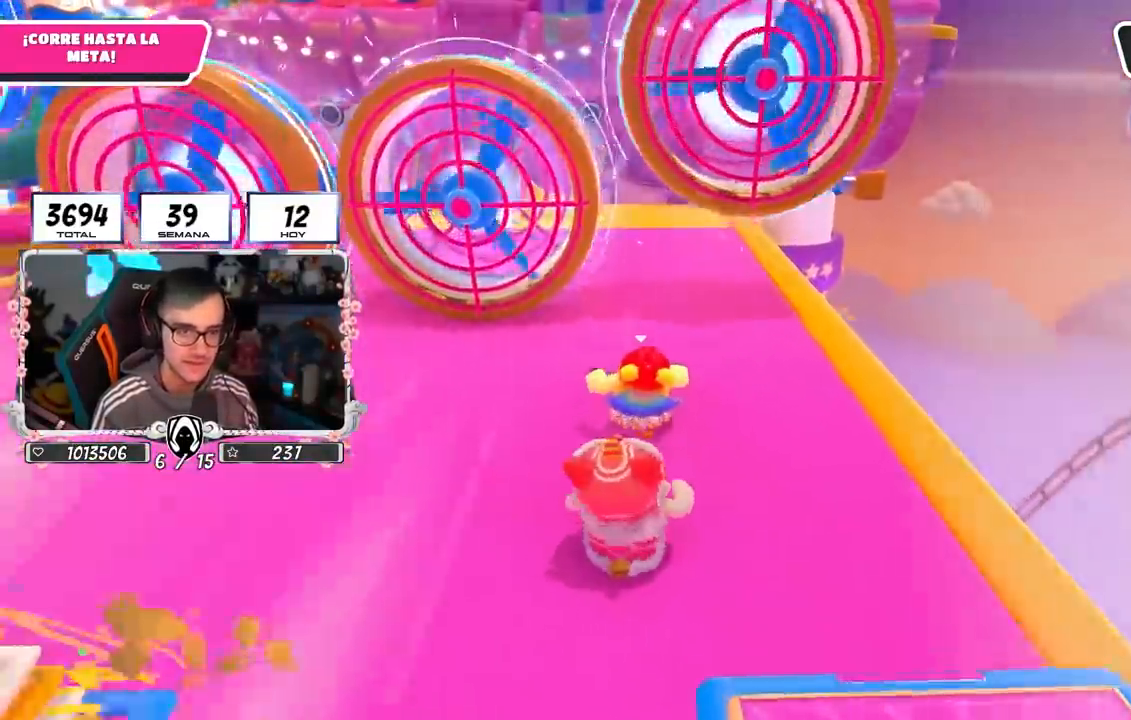
{"buttons": [], "left_stick": "up", "right_stick": "center", "events": []}
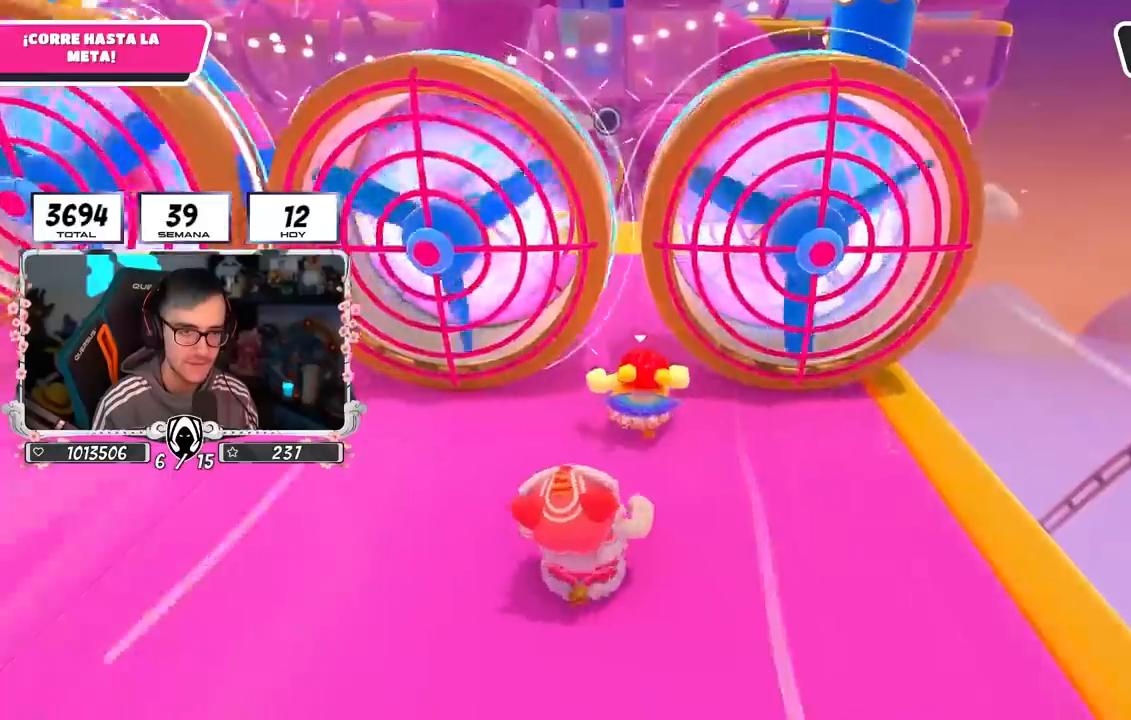
{"buttons": [], "left_stick": "up", "right_stick": "down", "events": [[250, "right_stick", "down"]]}
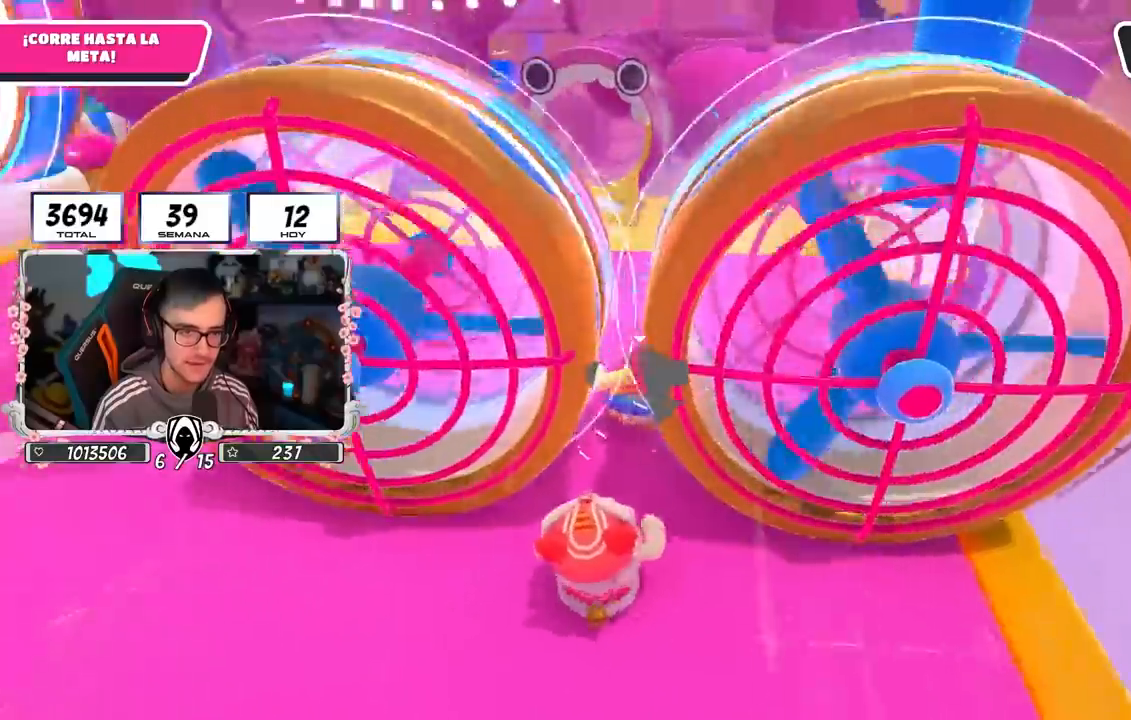
{"buttons": [], "left_stick": "up", "right_stick": "center", "events": [[200, "right_stick", "center"]]}
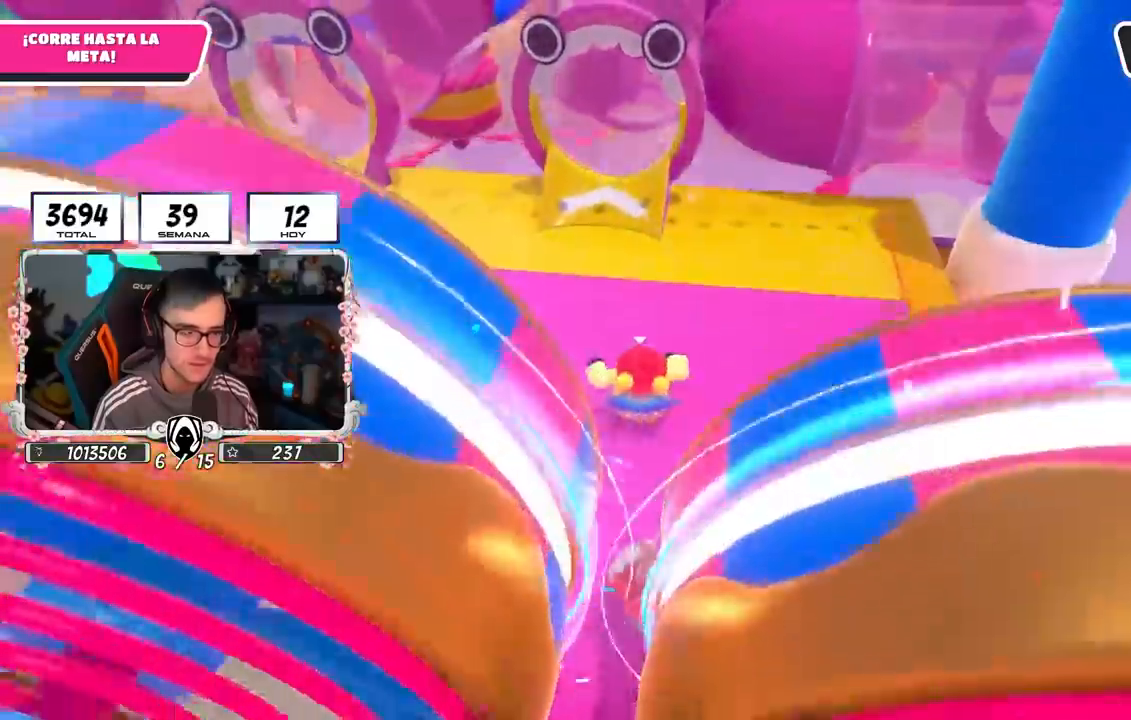
{"buttons": [], "left_stick": "up", "right_stick": "center", "events": [[267, "CROSS", "down"], [483, "CROSS", "up"]]}
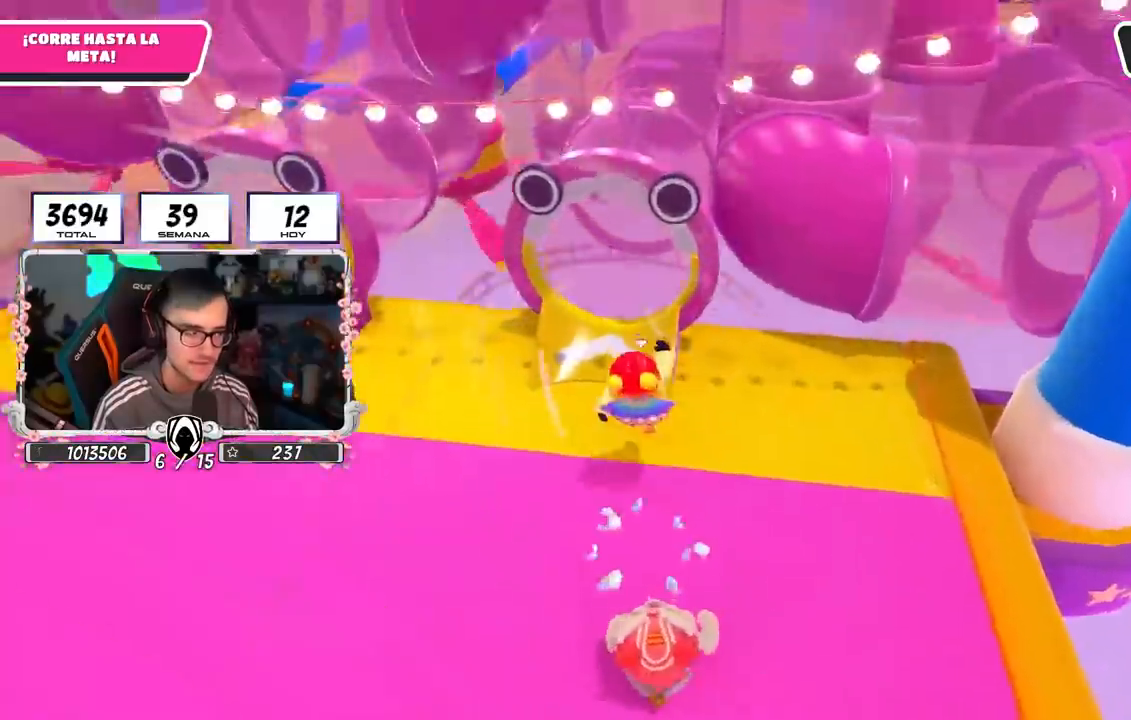
{"buttons": [], "left_stick": "up", "right_stick": "center", "events": [[83, "SQUARE", "down"], [383, "SQUARE", "up"]]}
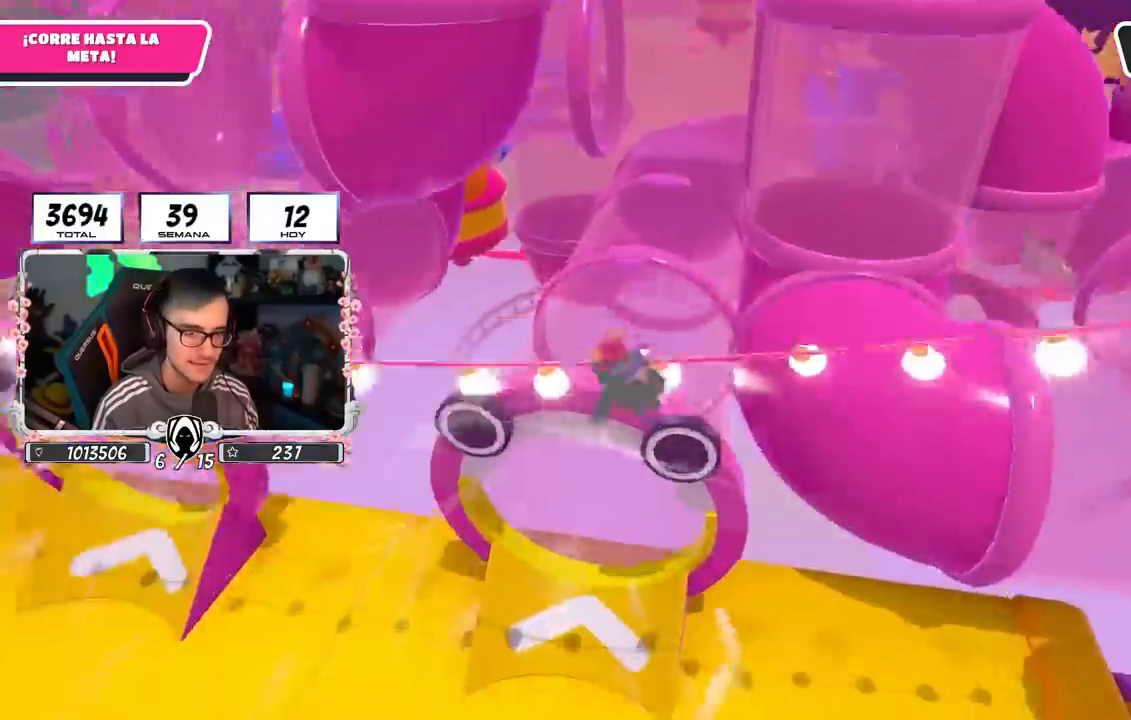
{"buttons": [], "left_stick": "center", "right_stick": "up", "events": [[133, "right_stick", "up"], [350, "left_stick", "center"]]}
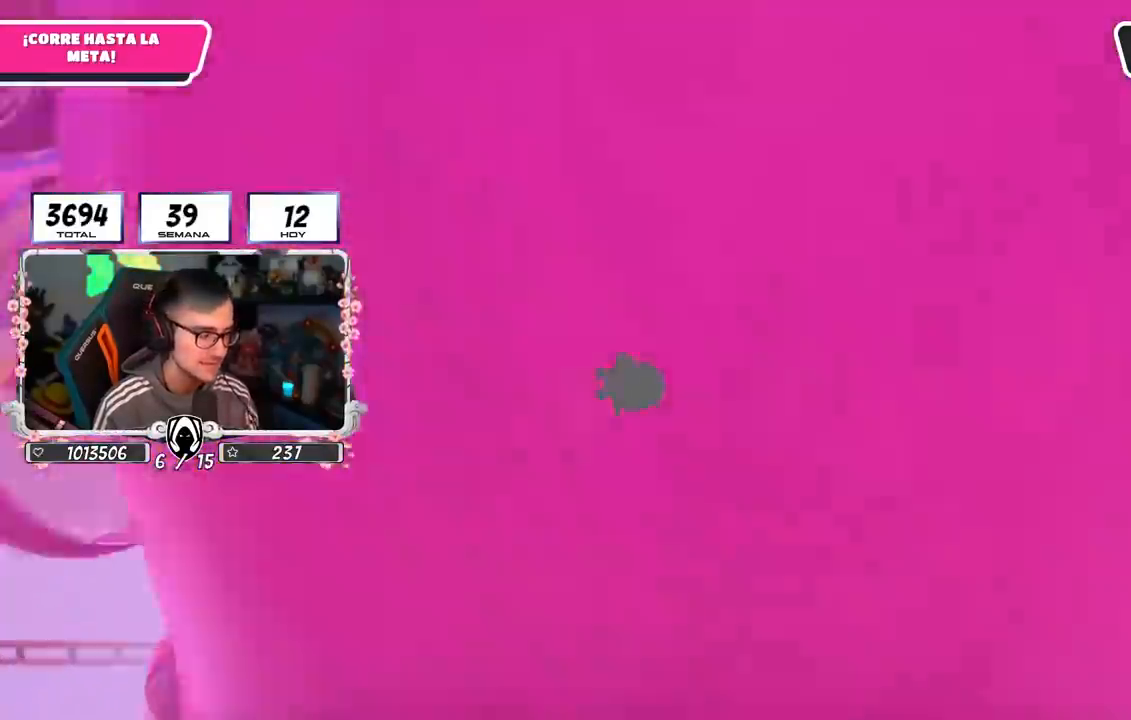
{"buttons": [], "left_stick": "center", "right_stick": "center", "events": [[200, "right_stick", "center"]]}
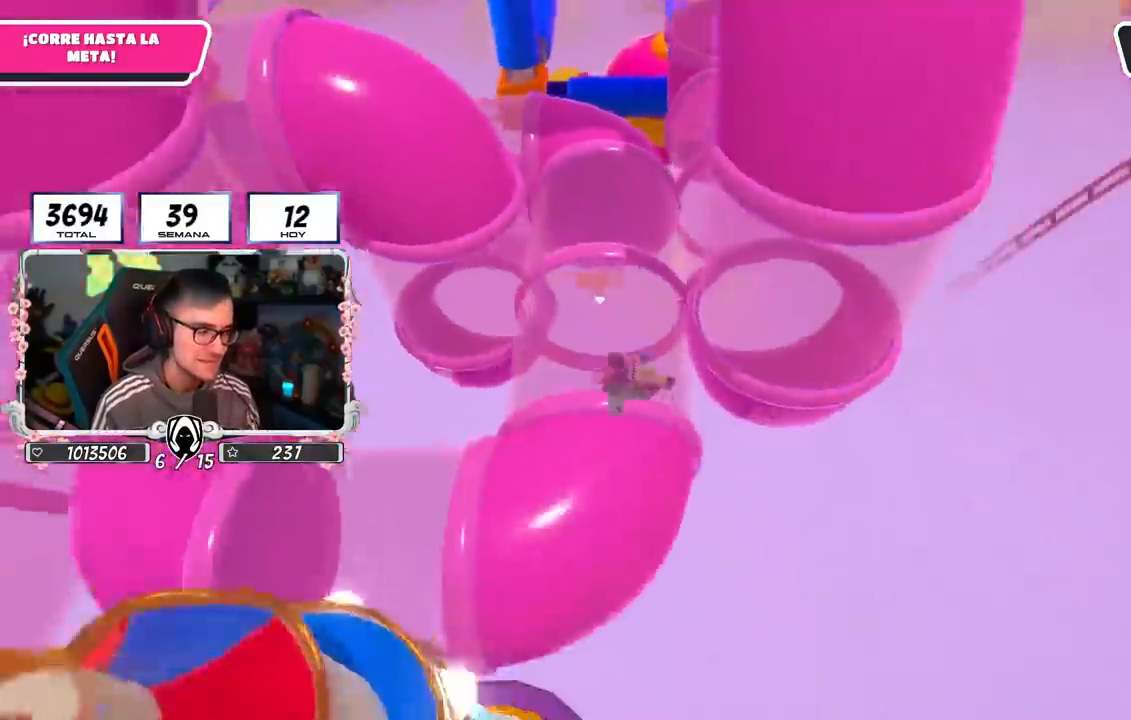
{"buttons": [], "left_stick": "center", "right_stick": "up", "events": [[17, "right_stick", "up-left"], [133, "right_stick", "center"], [450, "right_stick", "up"]]}
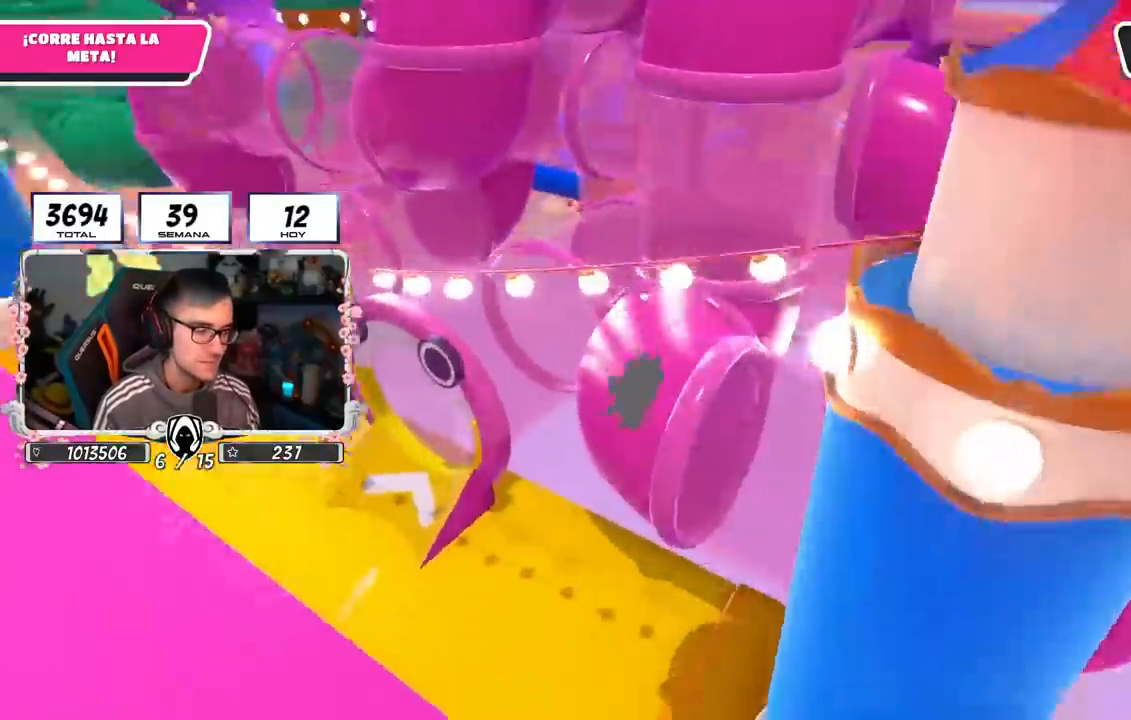
{"buttons": [], "left_stick": "center", "right_stick": "down", "events": [[100, "right_stick", "center"], [383, "right_stick", "down"]]}
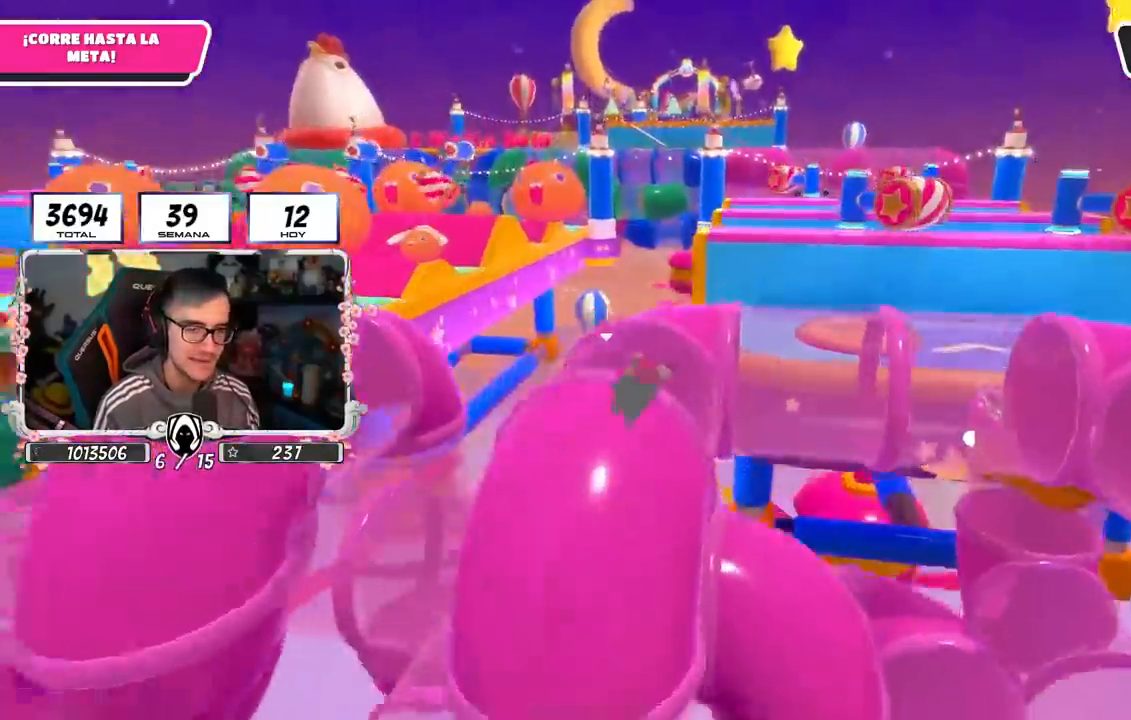
{"buttons": [], "left_stick": "center", "right_stick": "center", "events": [[50, "right_stick", "center"]]}
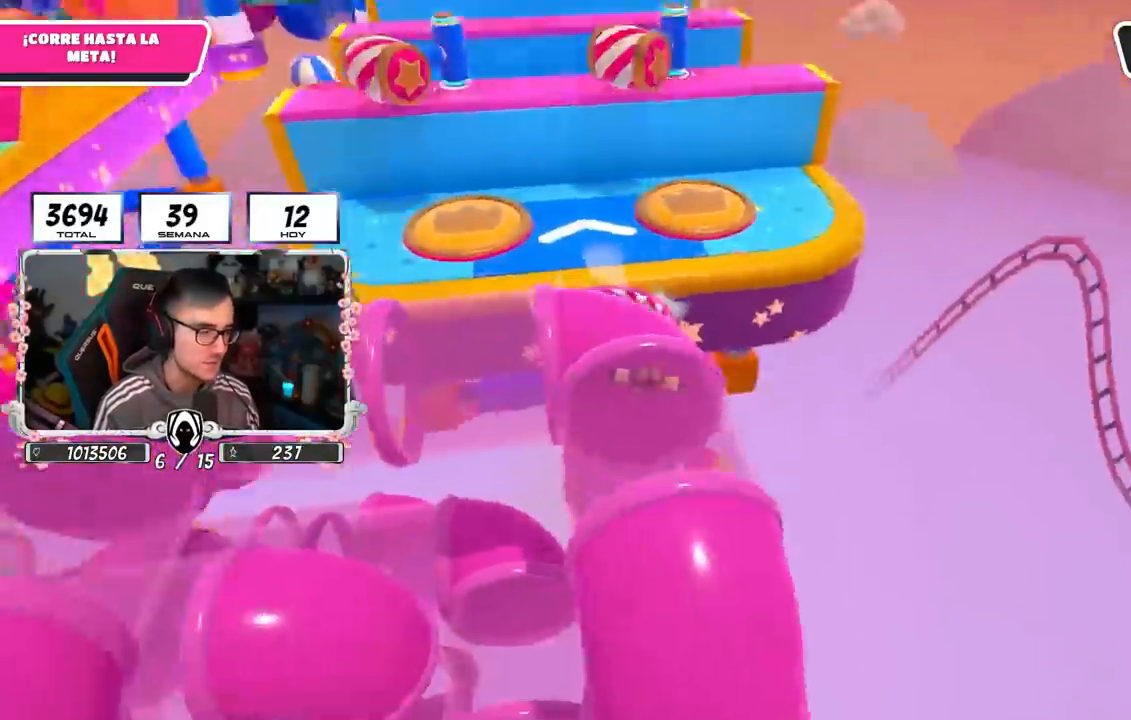
{"buttons": [], "left_stick": "center", "right_stick": "center", "events": []}
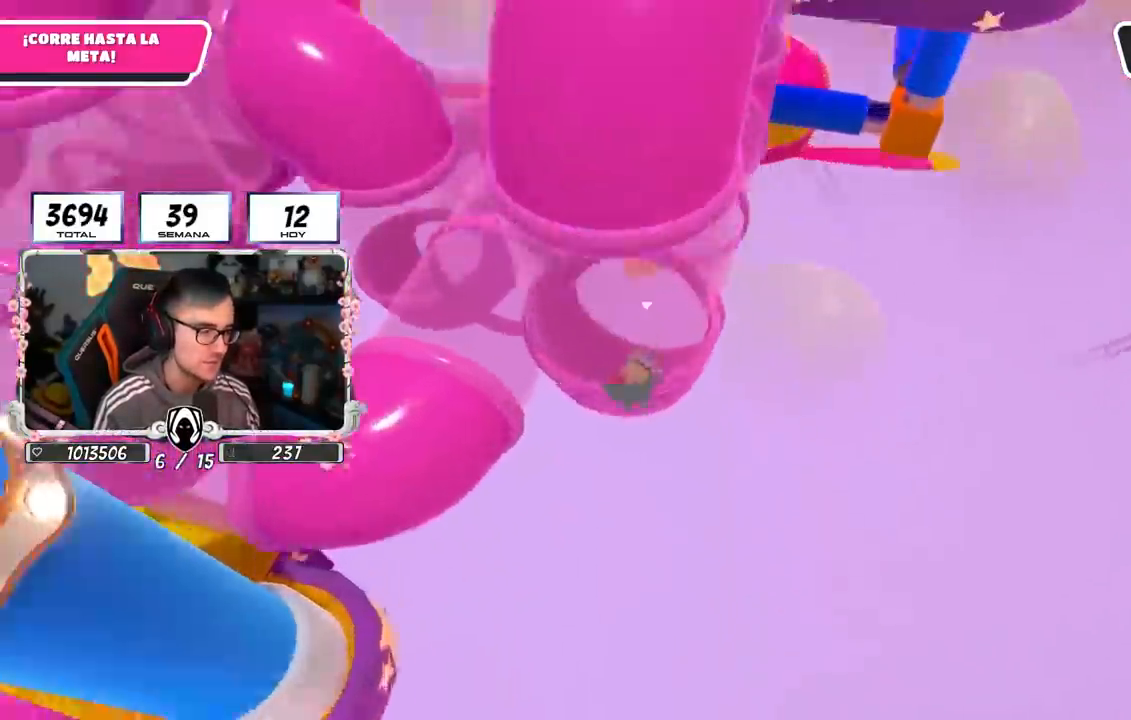
{"buttons": [], "left_stick": "up", "right_stick": "center", "events": [[183, "right_stick", "up-right"], [317, "right_stick", "center"], [350, "left_stick", "up"]]}
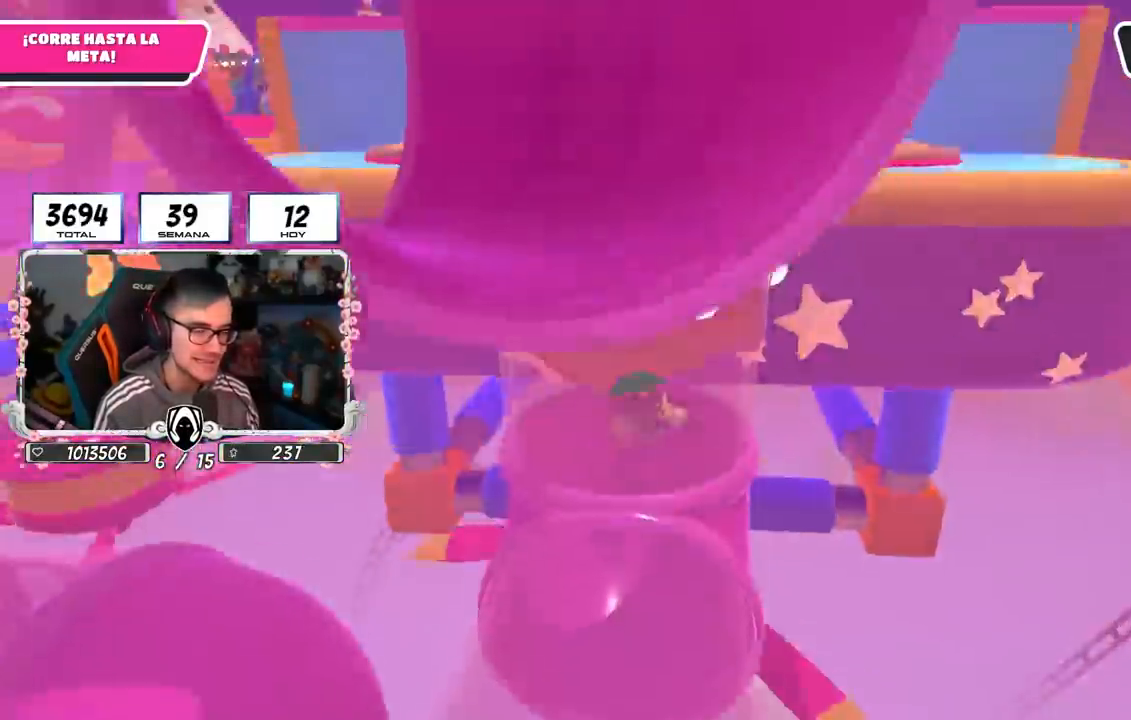
{"buttons": [], "left_stick": "up", "right_stick": "center", "events": [[17, "right_stick", "down"], [383, "right_stick", "center"]]}
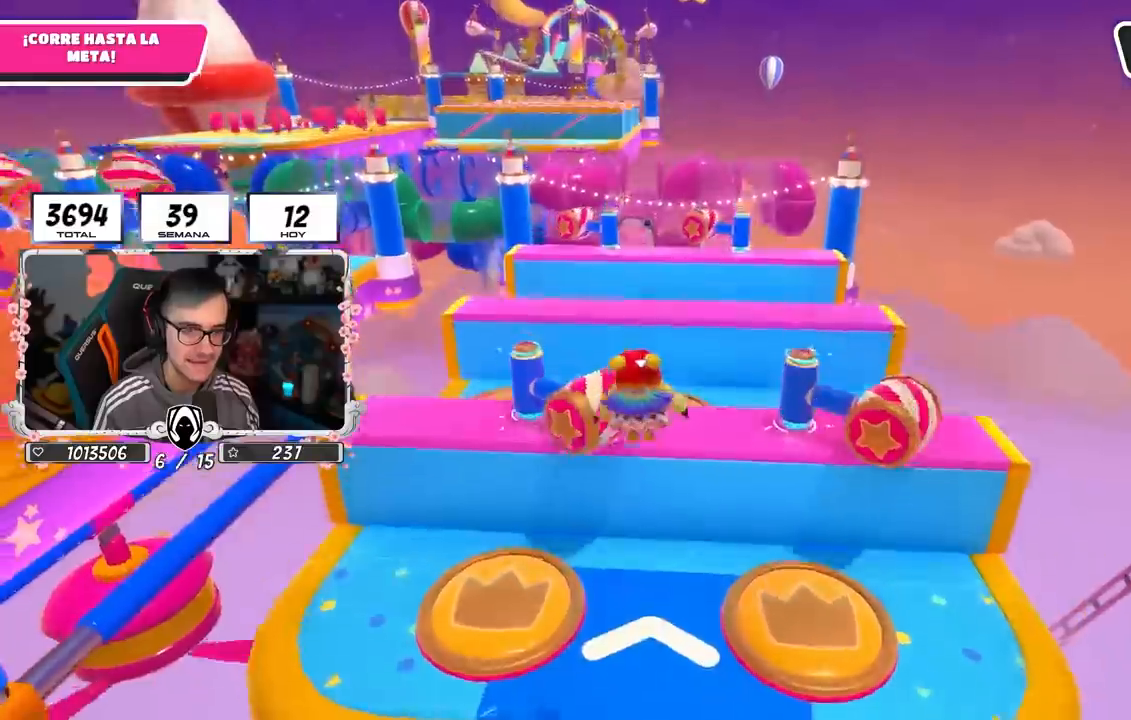
{"buttons": [], "left_stick": "left", "right_stick": "center", "events": [[233, "left_stick", "left"]]}
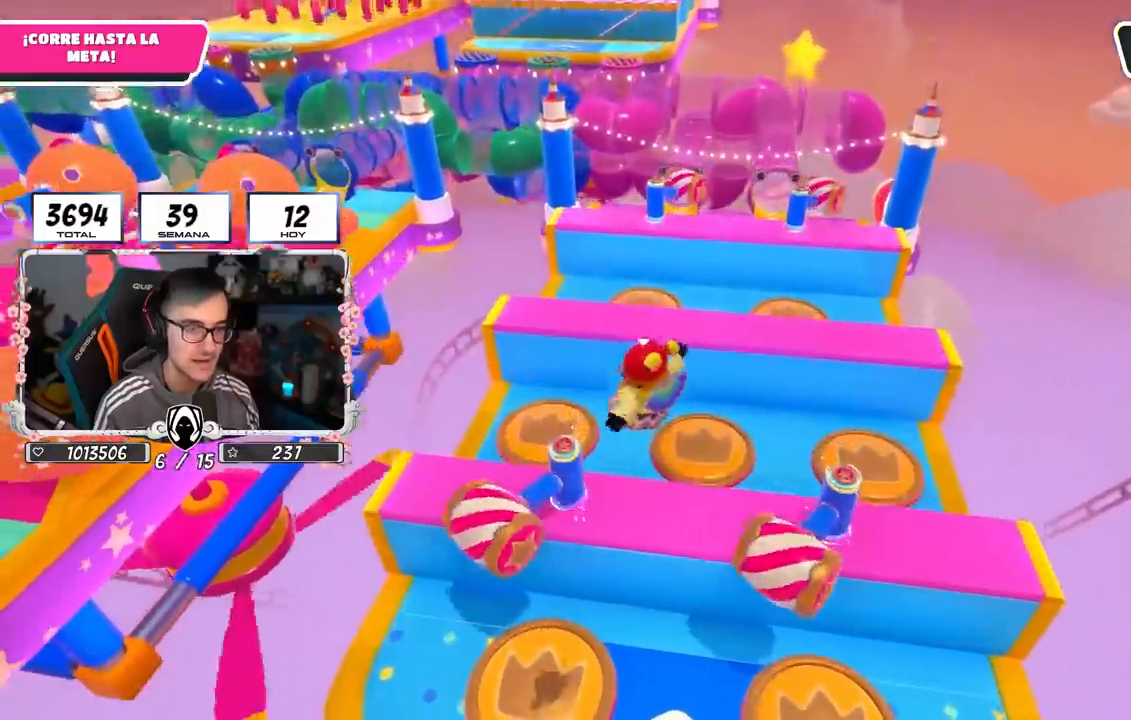
{"buttons": [], "left_stick": "up-left", "right_stick": "center", "events": [[333, "left_stick", "up-left"]]}
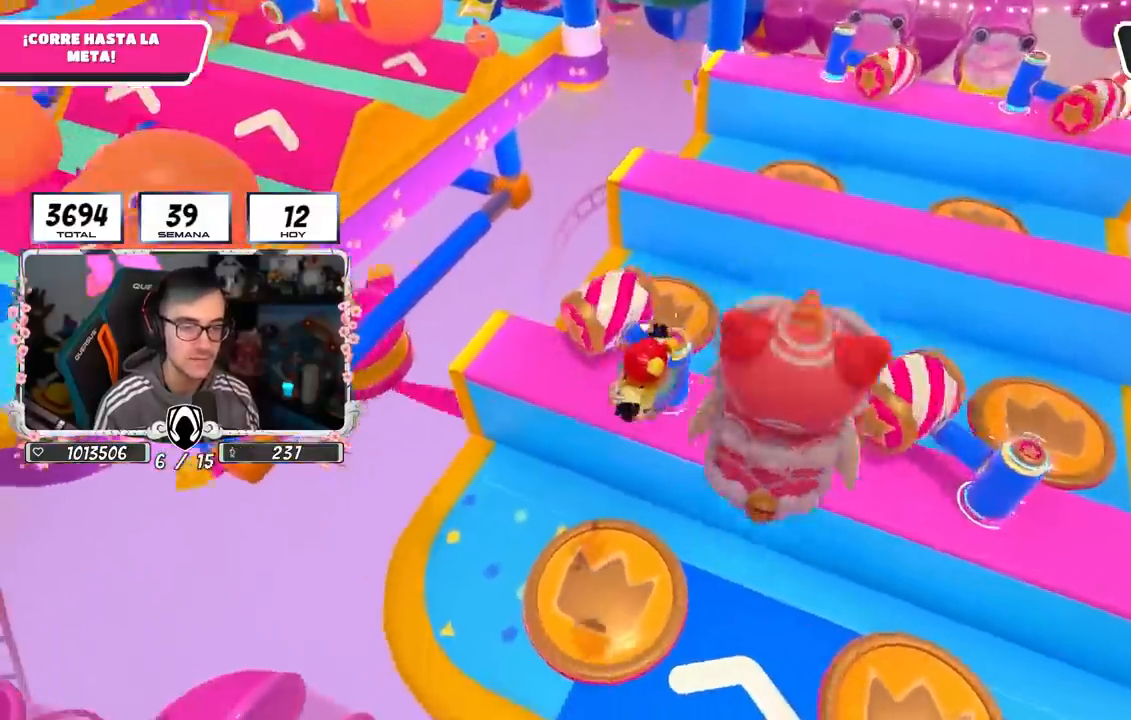
{"buttons": [], "left_stick": "up-right", "right_stick": "down", "events": [[83, "left_stick", "up"], [300, "left_stick", "up-right"], [300, "right_stick", "down"]]}
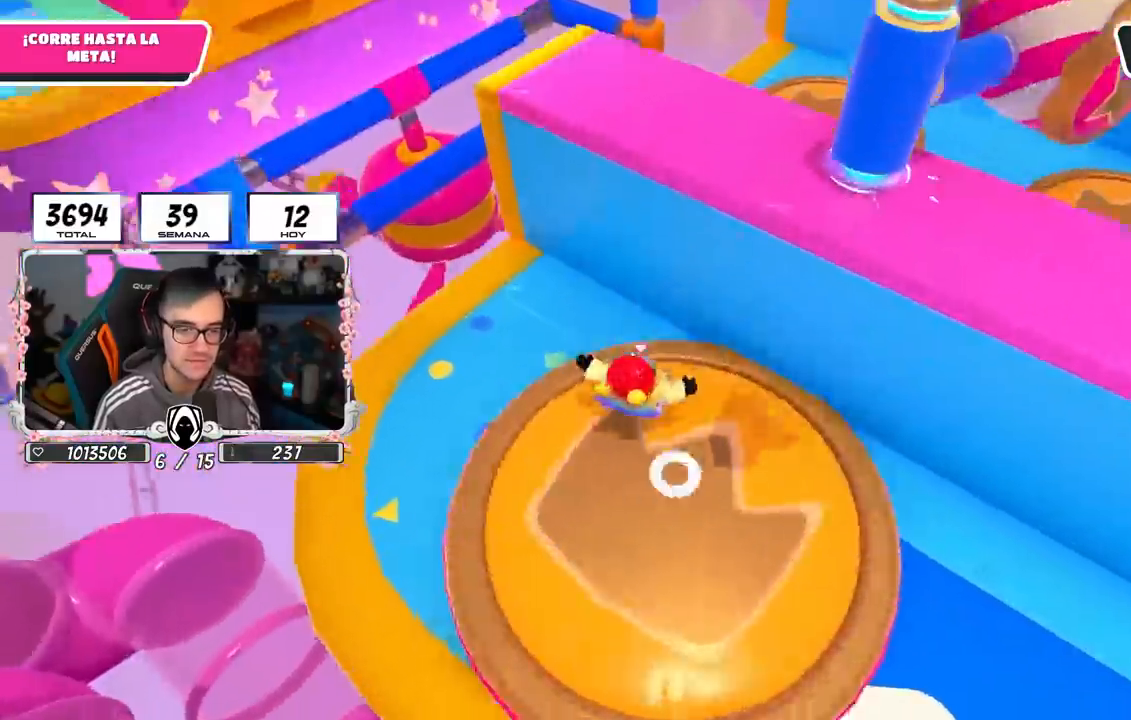
{"buttons": [], "left_stick": "up-right", "right_stick": "center", "events": [[217, "right_stick", "center"]]}
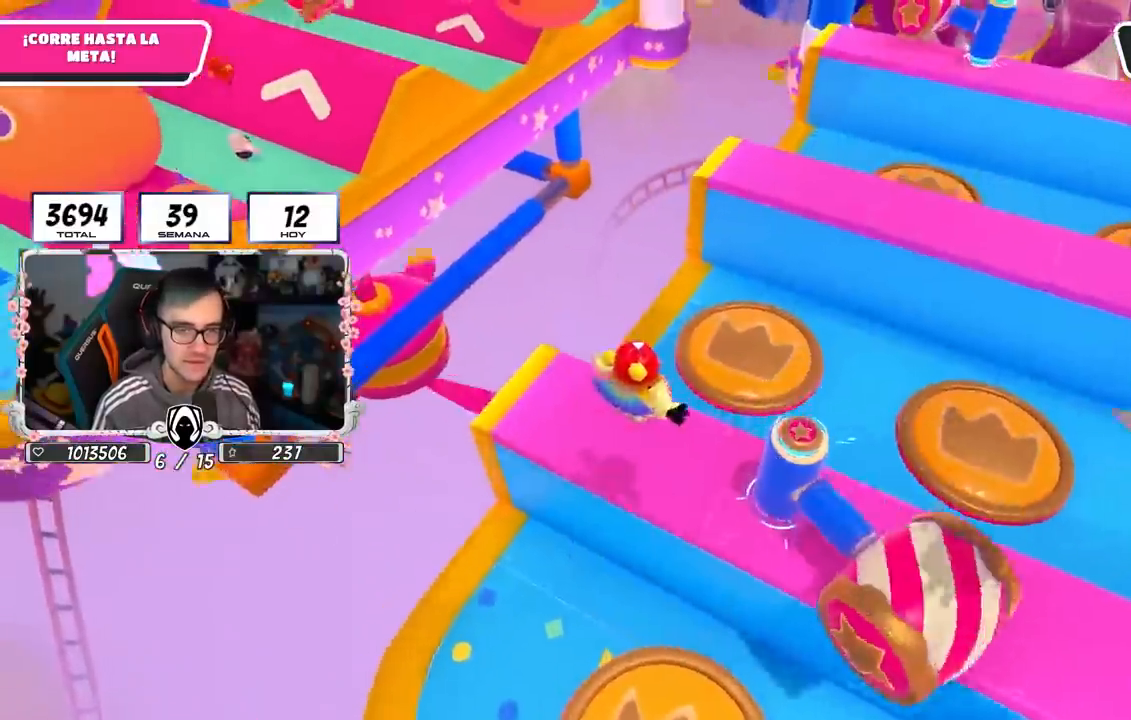
{"buttons": ["SQUARE"], "left_stick": "up-right", "right_stick": "center", "events": [[400, "SQUARE", "down"]]}